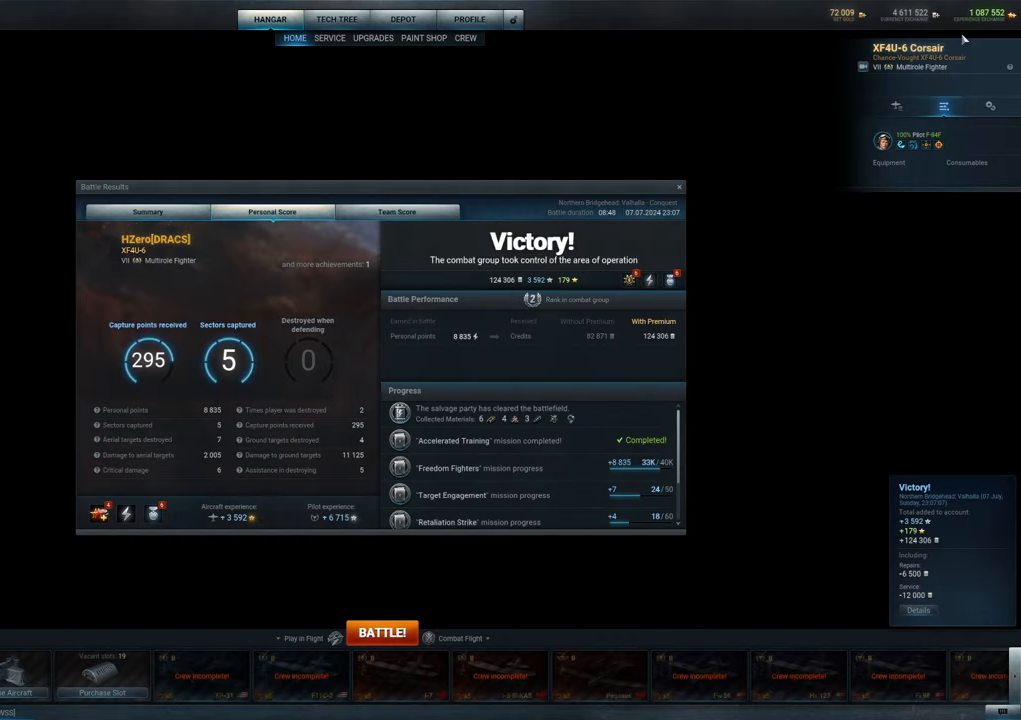
Gameplay with keyboard and mouse; each line is a JSON object with the keys and mouse buttons held at the frame after it. "events" lists presses ("down") and releases ("up") of "1", "2", "3", "4", "5", "a", "alt", "c", "caps_lock", "ctrl", "d", "e", "f", "g", "q", "r", "s", "shift", "space", "t", "tab", "v", "w", "x", "z", "mouse_left", "mouse_wheel" and "mouse_right" between this image and that frame as [ms after this image, input, new state], when the widget could be followed in between. "mouse_left", "mouse_wheel", "mouse_right" = the "left", "wheel", "right" buttons of the "mouse" list. No other keys are recorded. "wheel" means that the mouse wheel is clicked or scrolled. "mouse_move" is the direction in which the mouse moves at that frame (one of eight, or "still"), when it could be read.
{"keys": [], "mouse": [], "mouse_move": "left", "events": []}
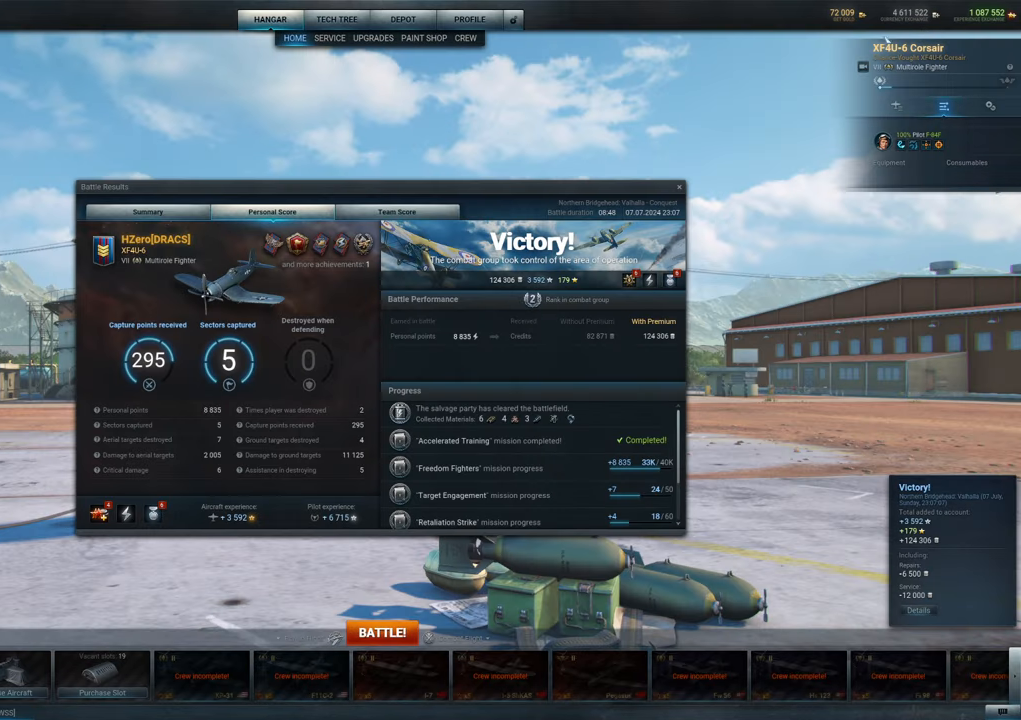
{"keys": [], "mouse": [], "mouse_move": "still", "events": []}
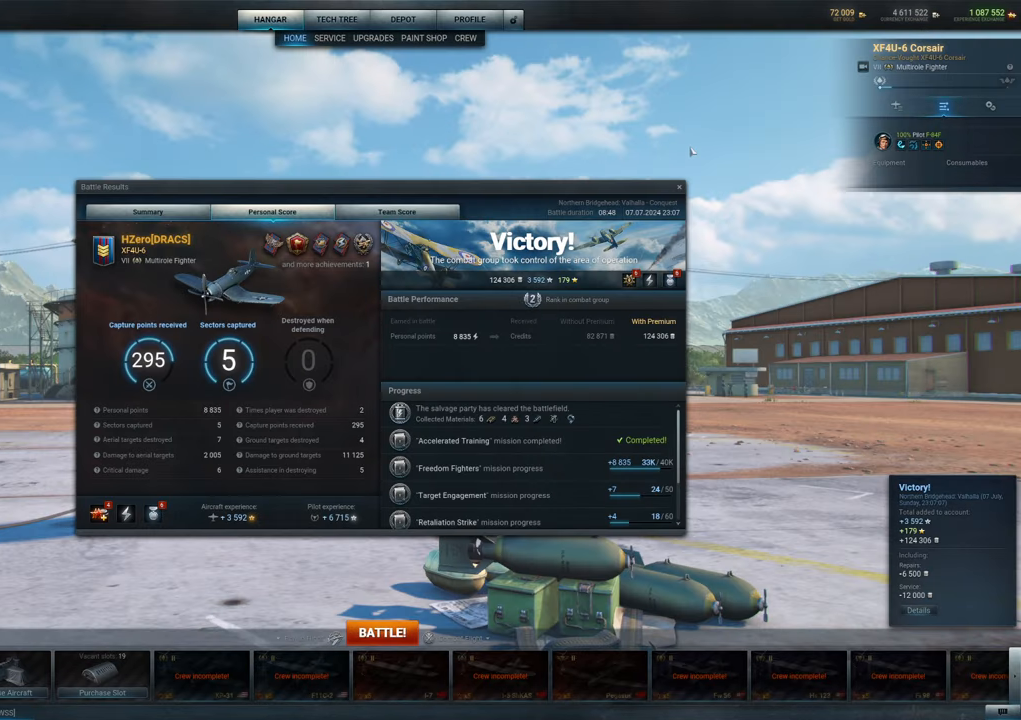
{"keys": [], "mouse": [], "mouse_move": "still", "events": []}
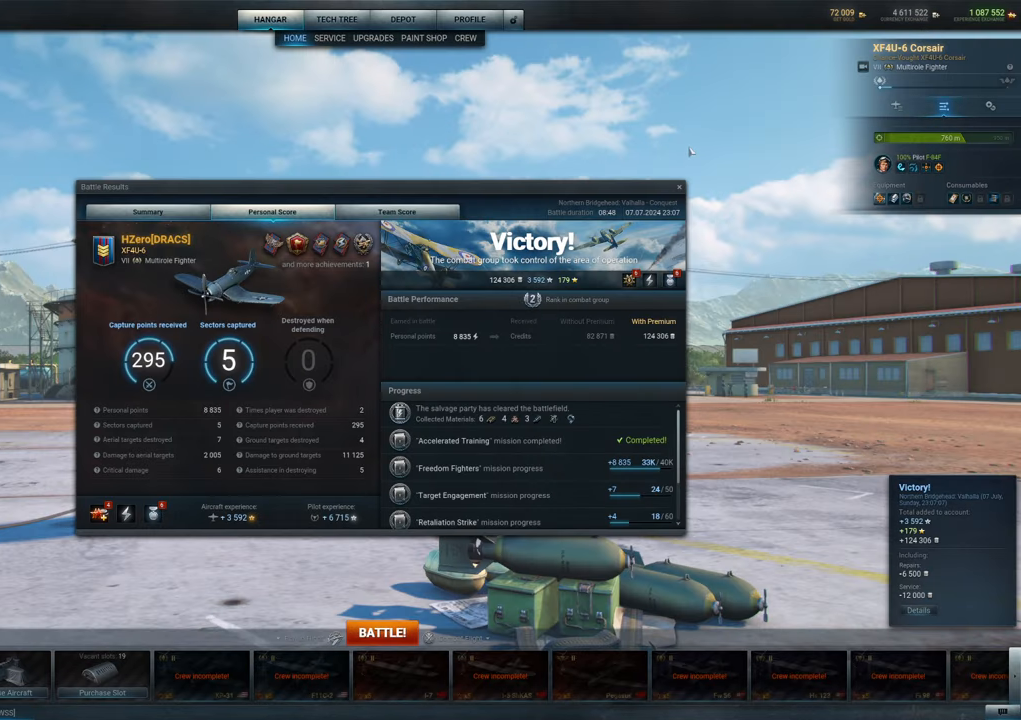
{"keys": [], "mouse": [], "mouse_move": "left", "events": []}
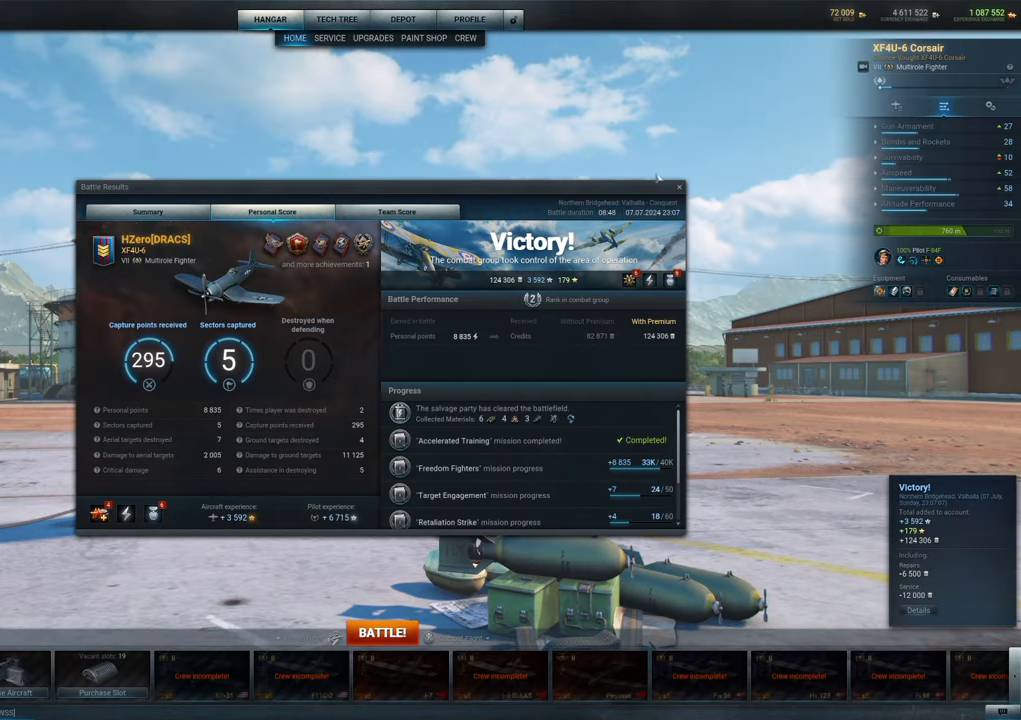
{"keys": [], "mouse": [], "mouse_move": "still", "events": []}
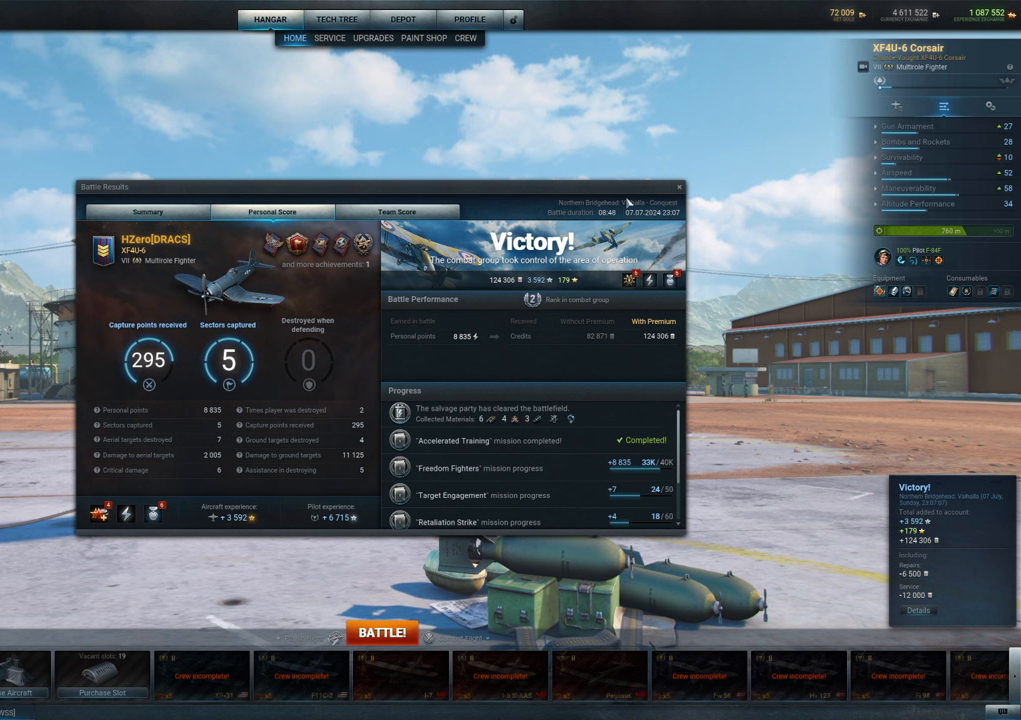
{"keys": [], "mouse": [], "mouse_move": "still", "events": []}
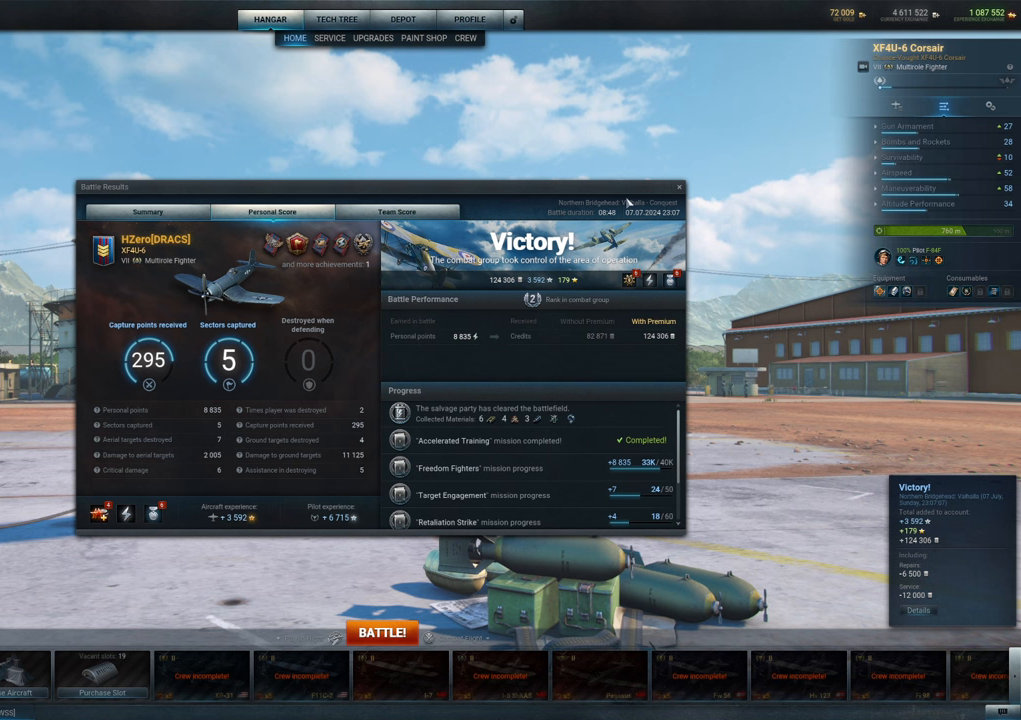
{"keys": [], "mouse": [], "mouse_move": "still", "events": []}
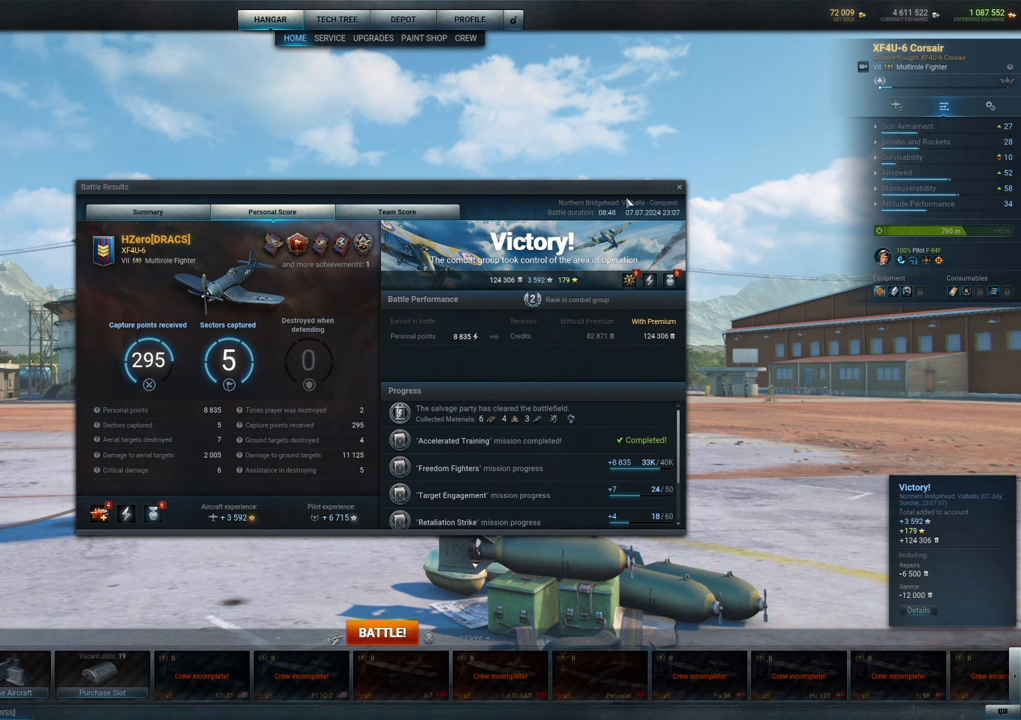
{"keys": [], "mouse": [], "mouse_move": "down-left", "events": []}
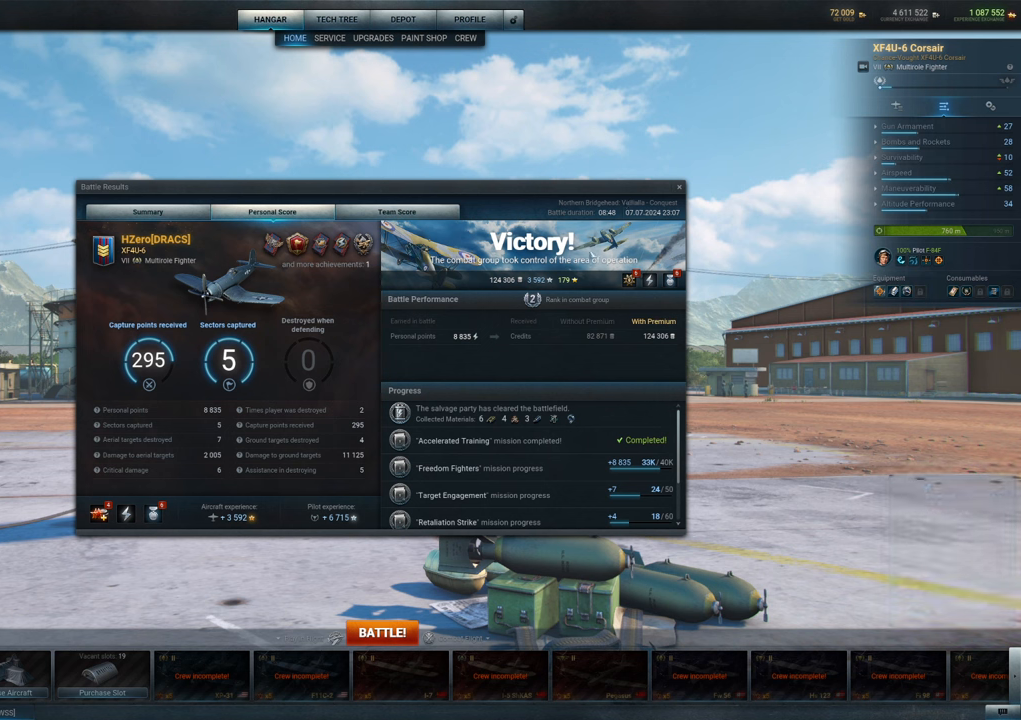
{"keys": [], "mouse": [], "mouse_move": "down", "events": []}
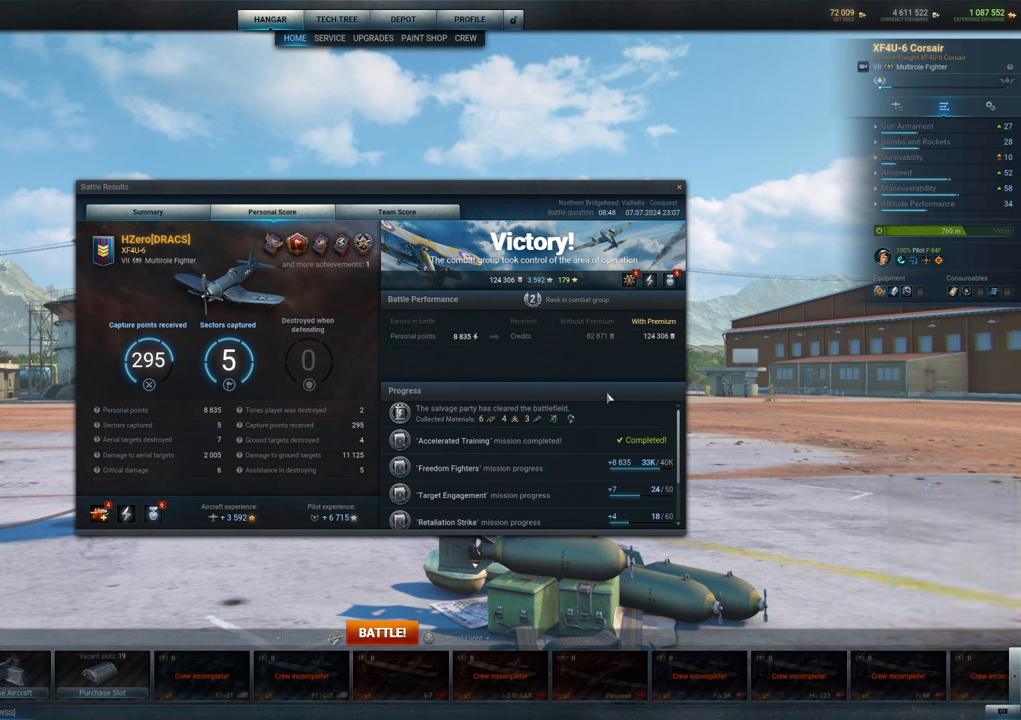
{"keys": [], "mouse": [], "mouse_move": "still", "events": []}
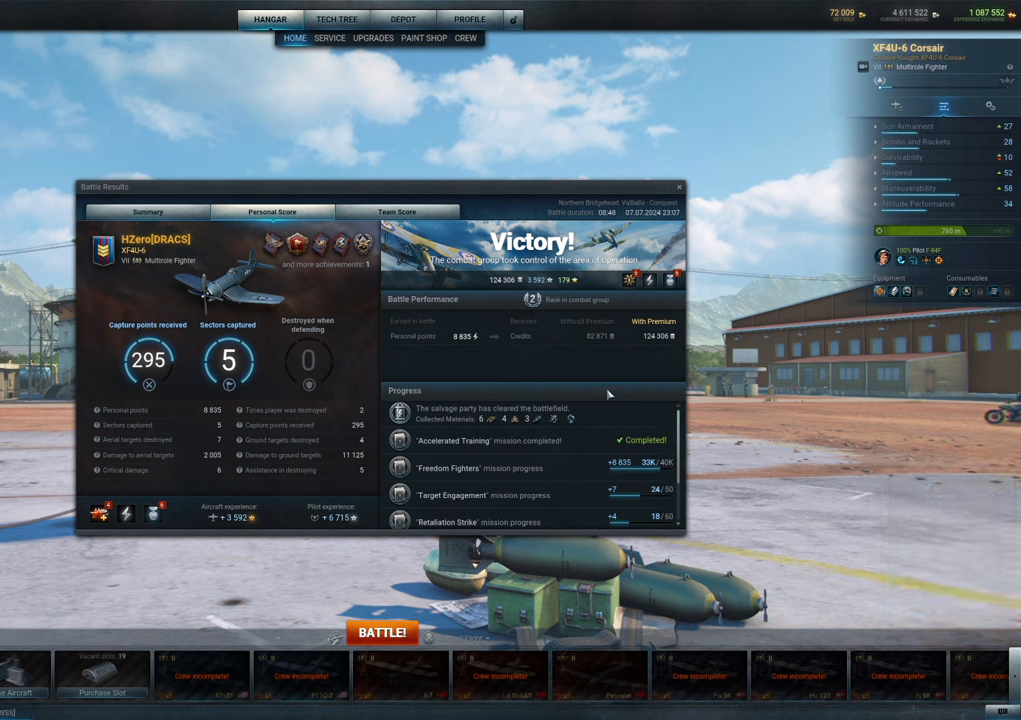
{"keys": [], "mouse": [], "mouse_move": "still", "events": []}
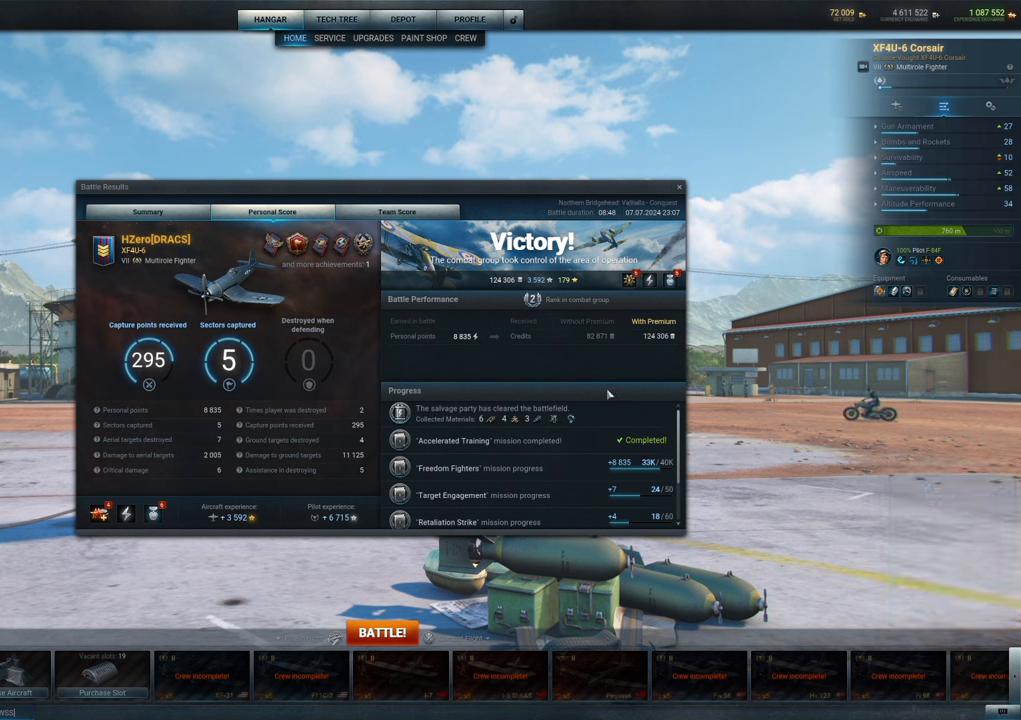
{"keys": [], "mouse": [], "mouse_move": "still", "events": []}
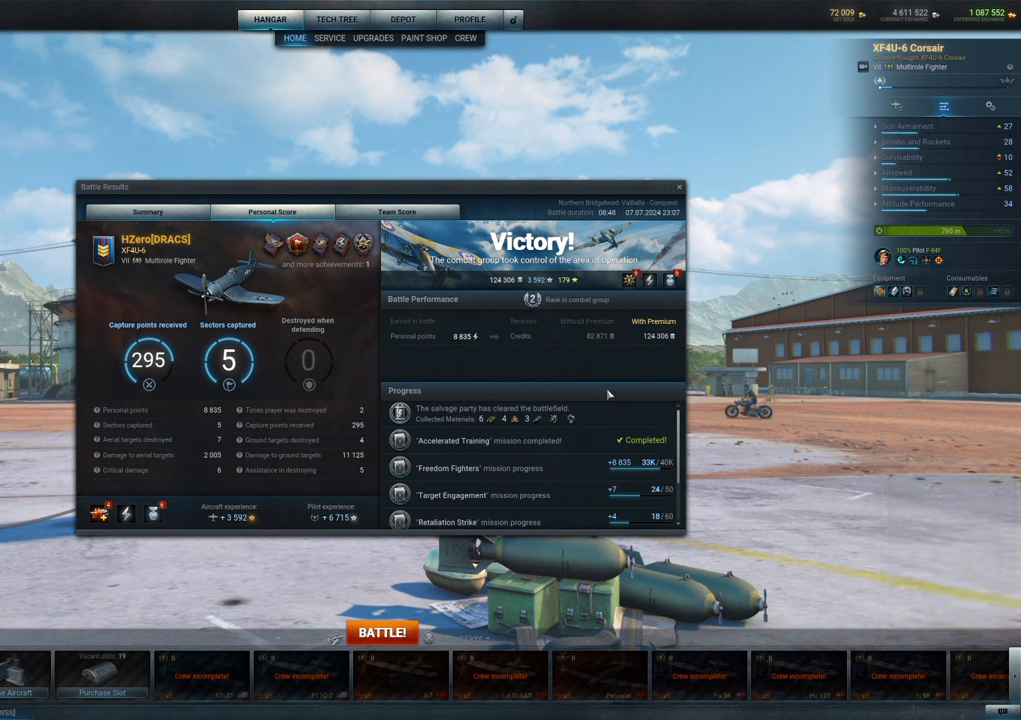
{"keys": [], "mouse": [], "mouse_move": "still", "events": []}
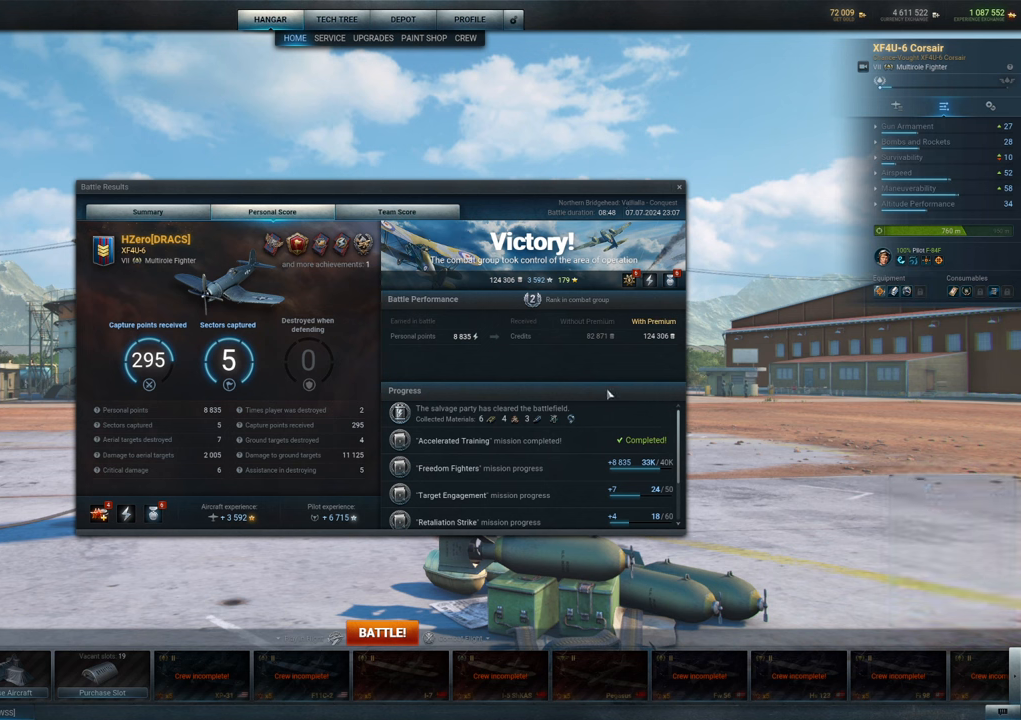
{"keys": [], "mouse": [], "mouse_move": "still", "events": []}
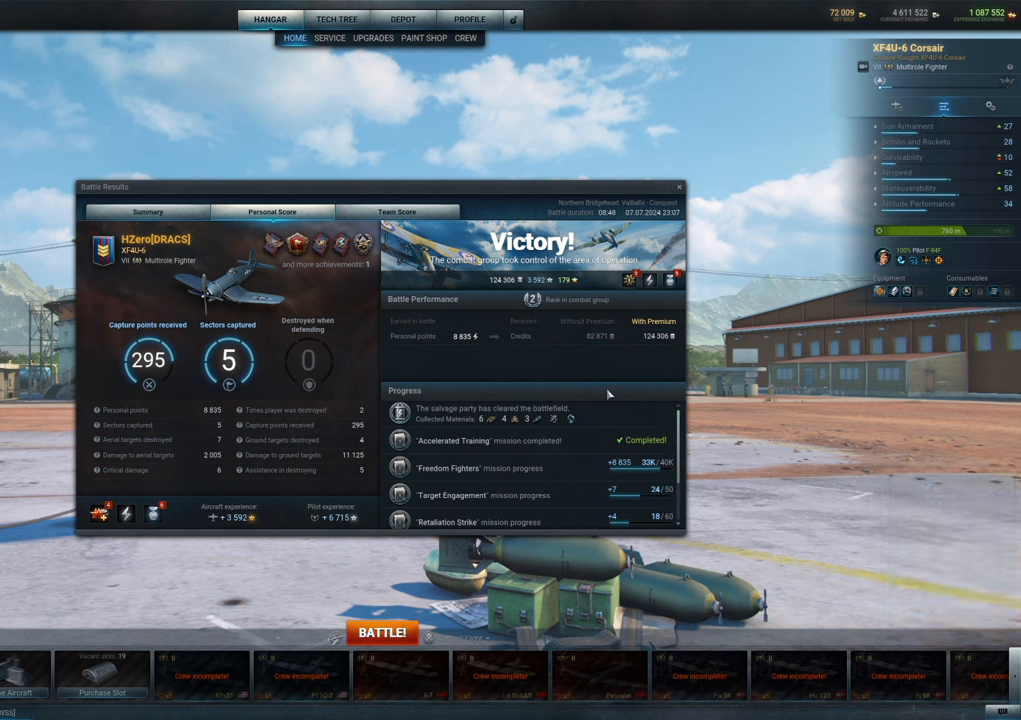
{"keys": [], "mouse": [], "mouse_move": "still", "events": []}
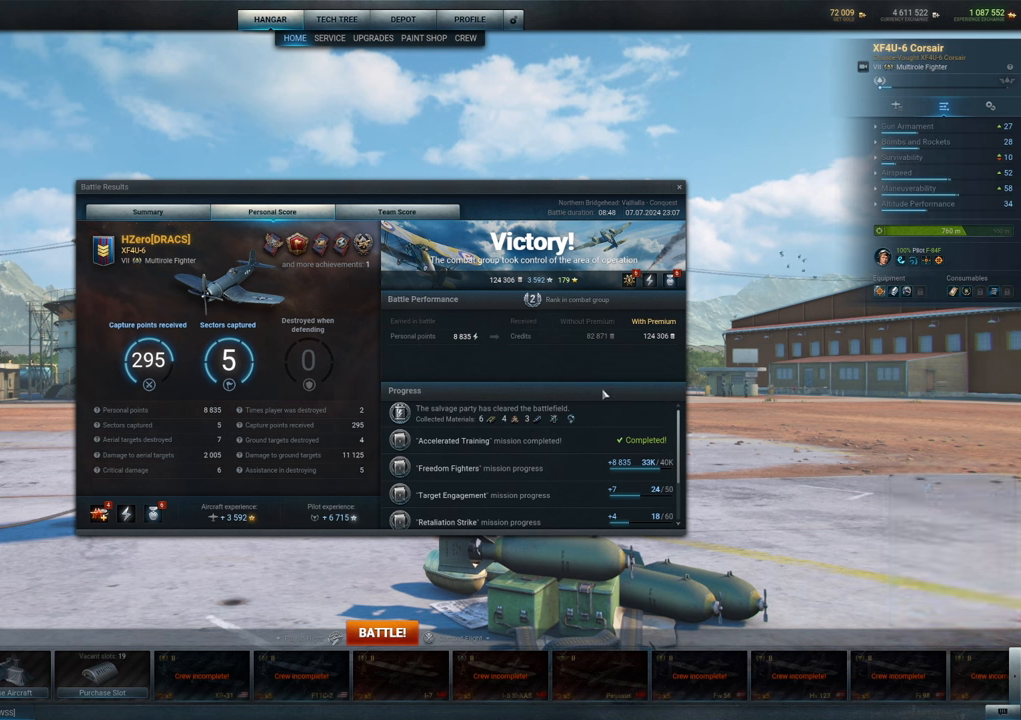
{"keys": [], "mouse": [], "mouse_move": "still", "events": []}
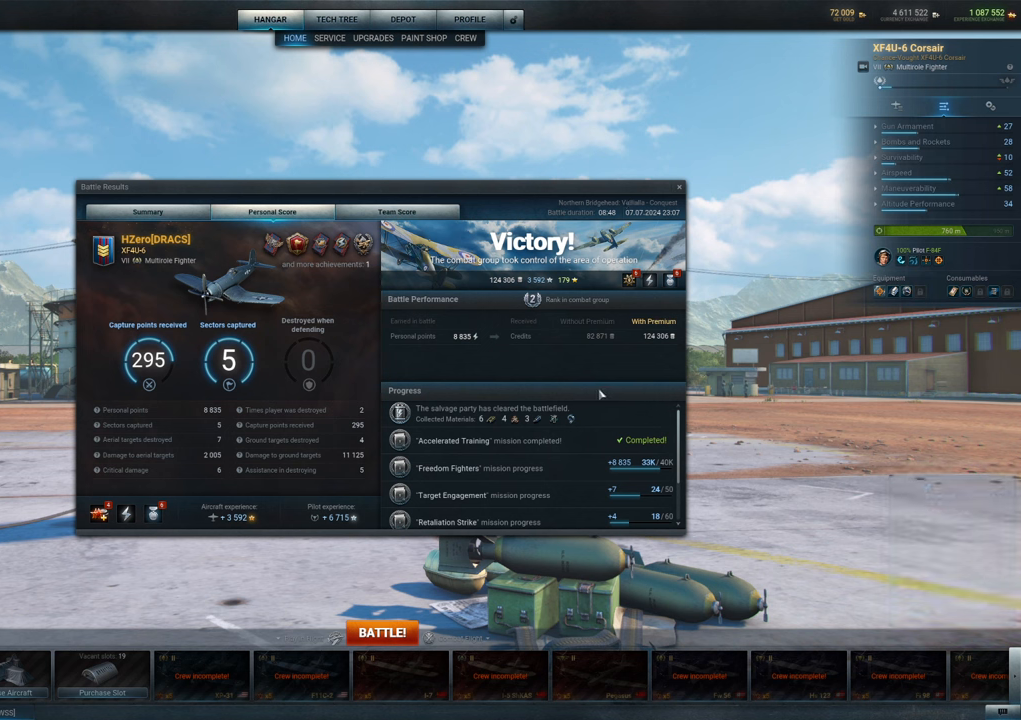
{"keys": [], "mouse": [], "mouse_move": "still", "events": []}
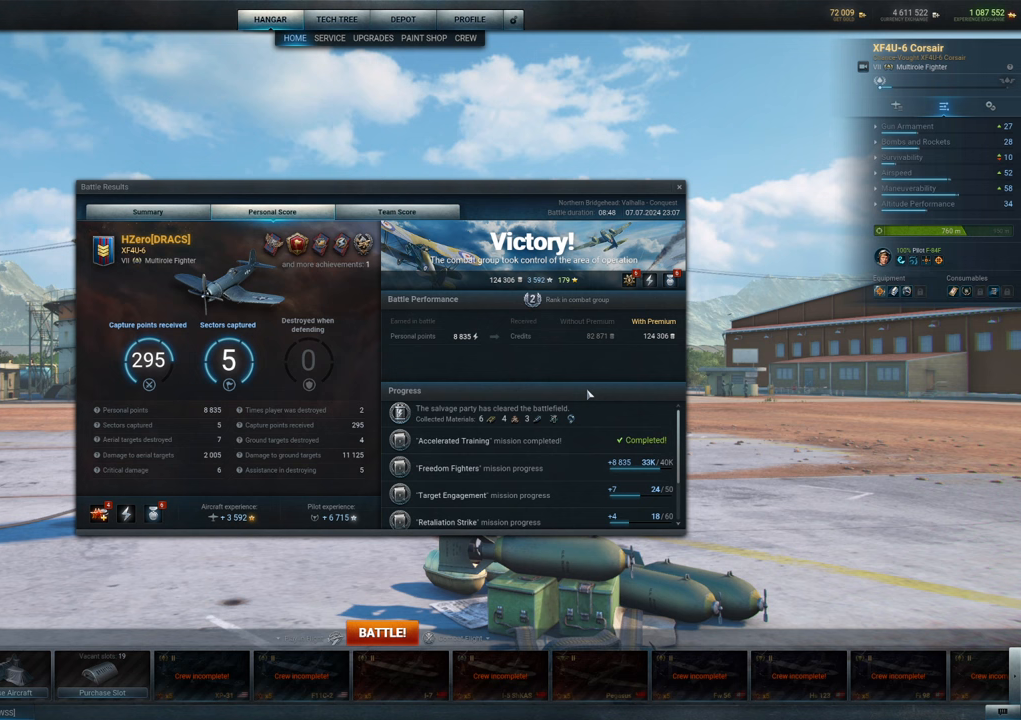
{"keys": [], "mouse": [], "mouse_move": "up", "events": []}
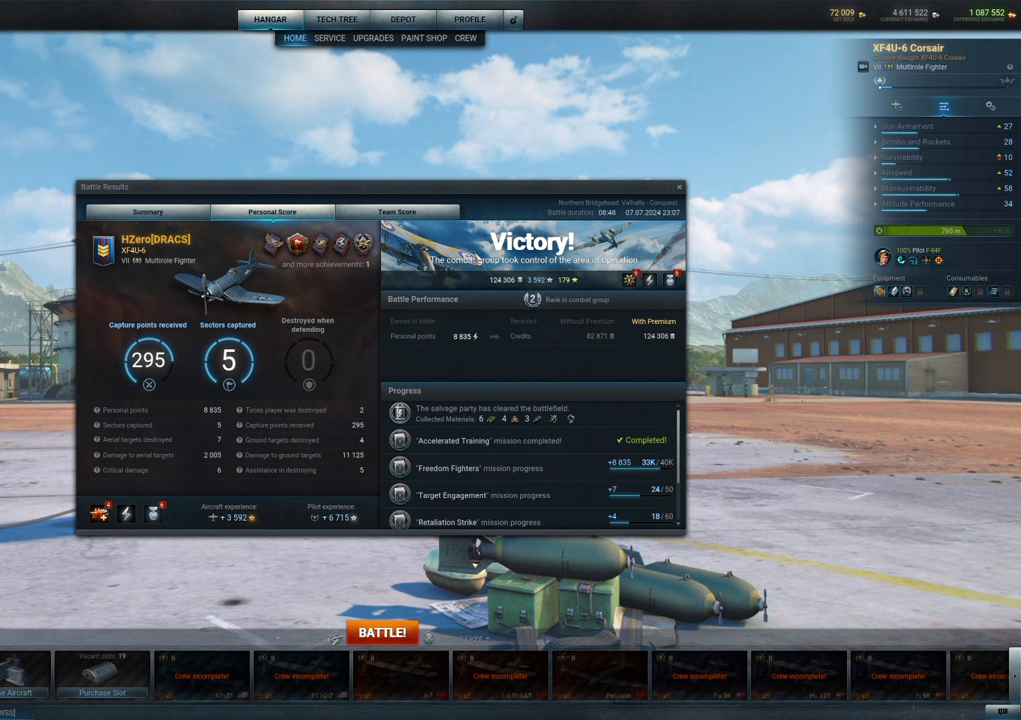
{"keys": [], "mouse": [], "mouse_move": "right", "events": []}
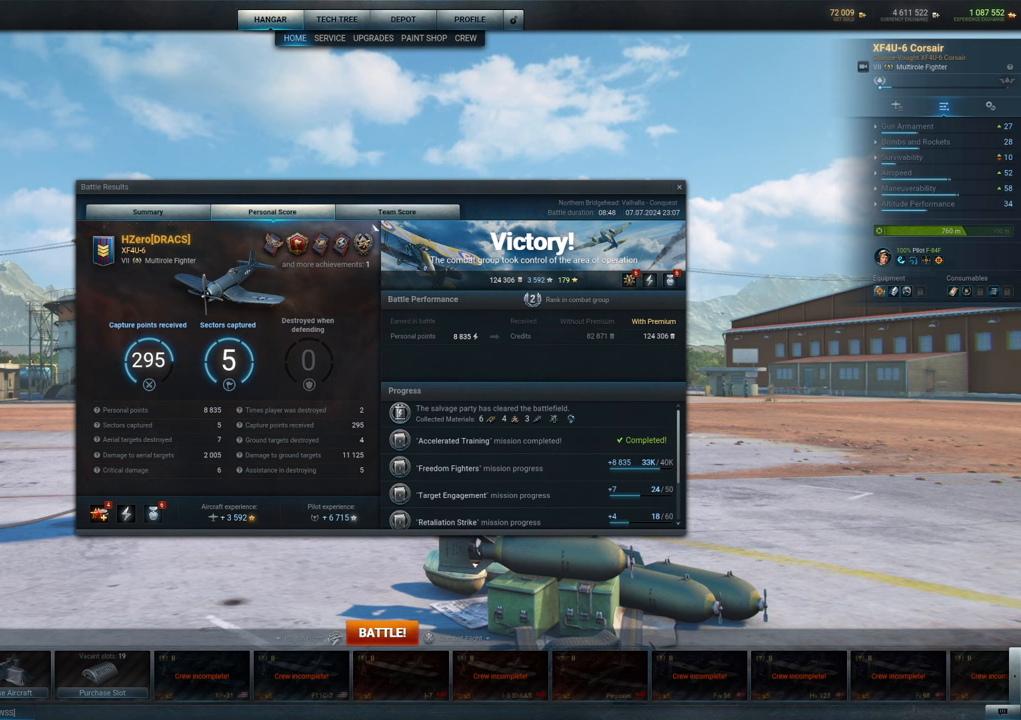
{"keys": [], "mouse": ["left"], "mouse_move": "still", "events": [[317, "mouse_left", "down"]]}
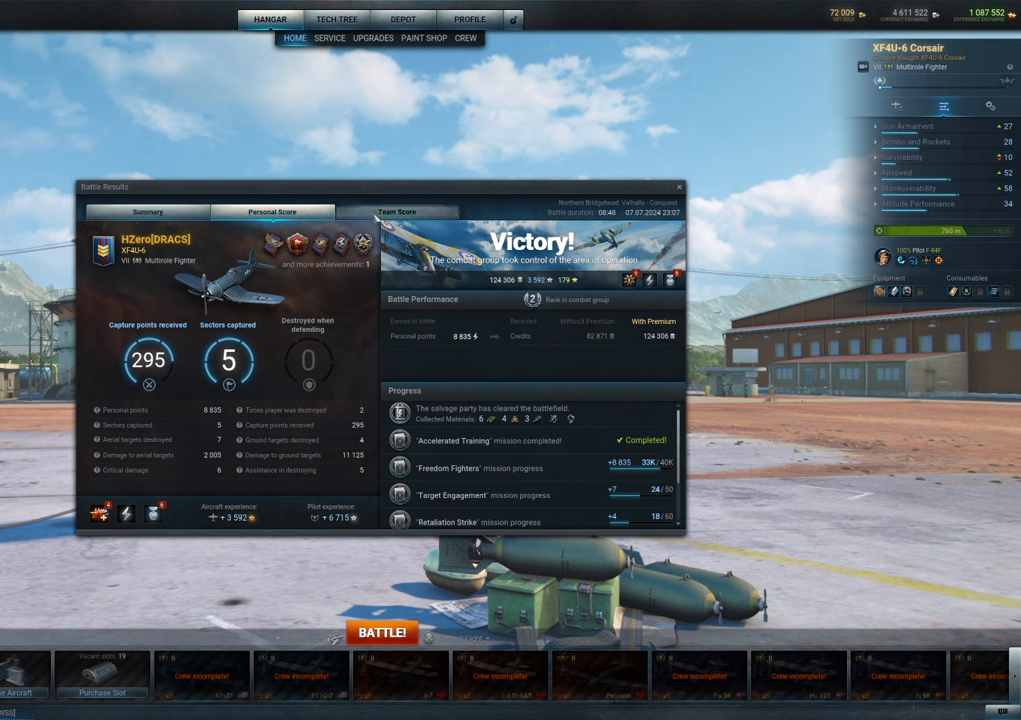
{"keys": [], "mouse": [], "mouse_move": "left", "events": [[100, "mouse_left", "up"]]}
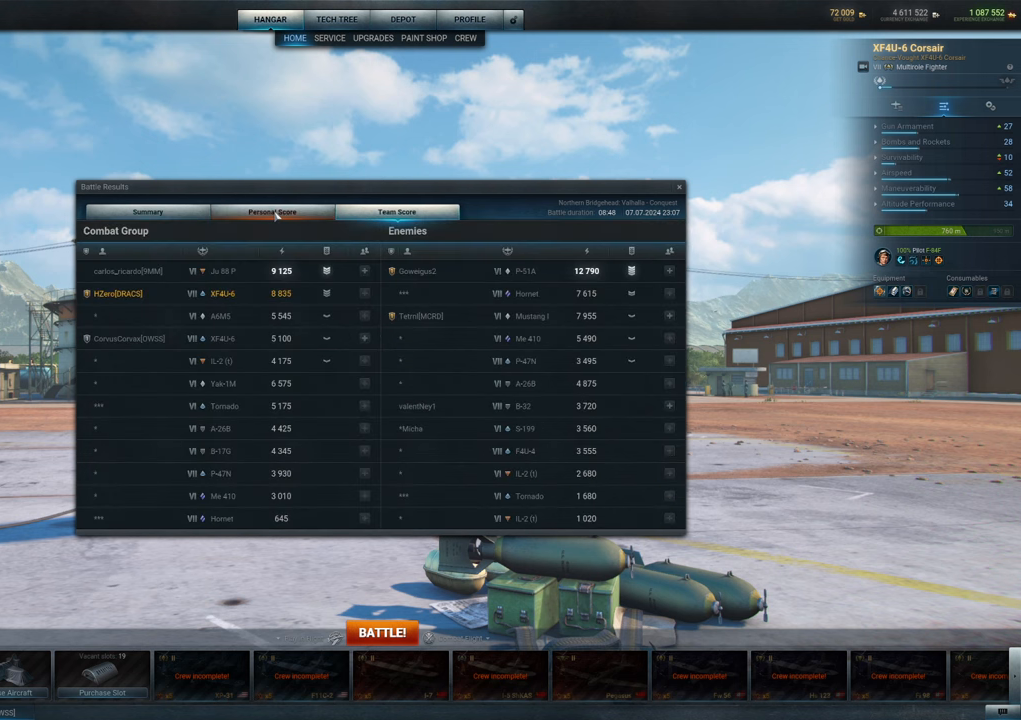
{"keys": [], "mouse": [], "mouse_move": "still", "events": []}
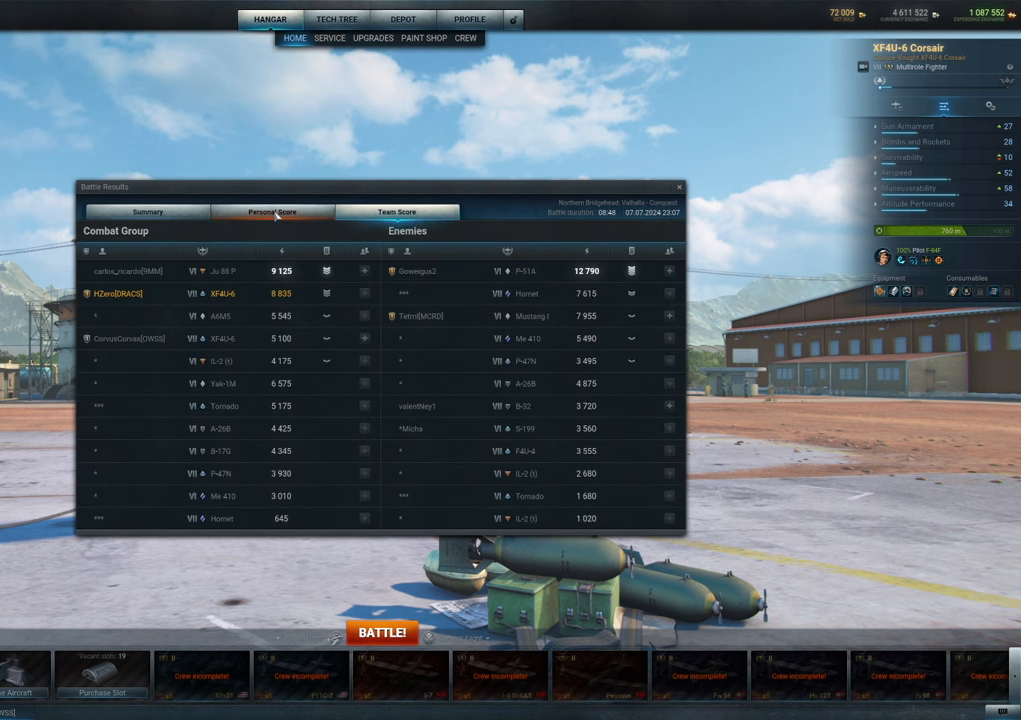
{"keys": [], "mouse": [], "mouse_move": "still", "events": []}
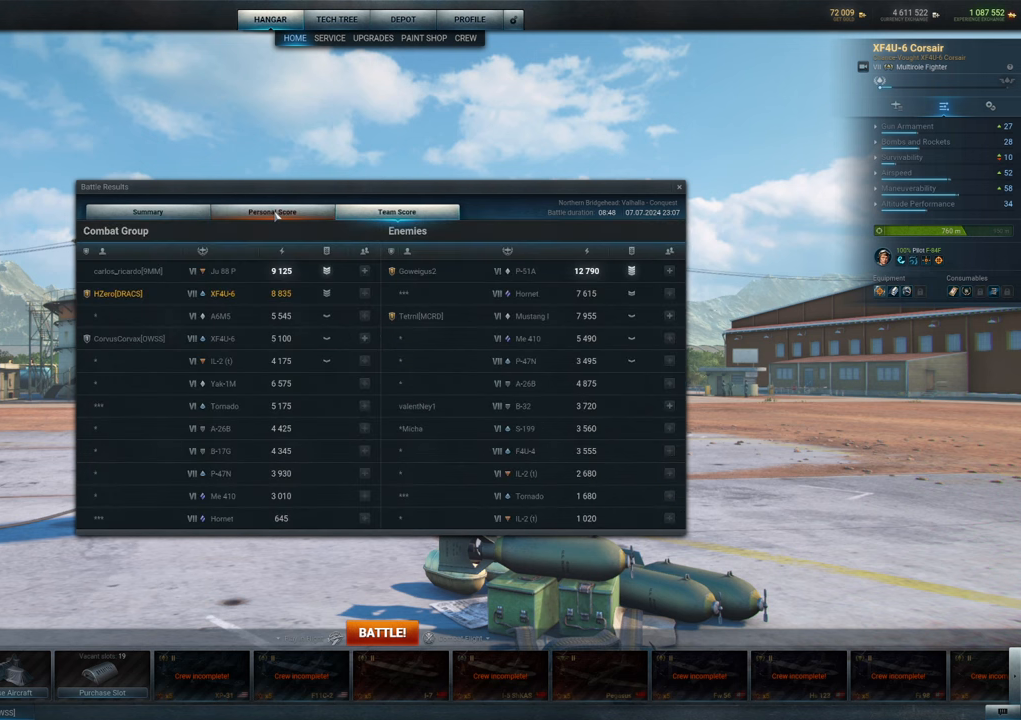
{"keys": [], "mouse": [], "mouse_move": "down", "events": []}
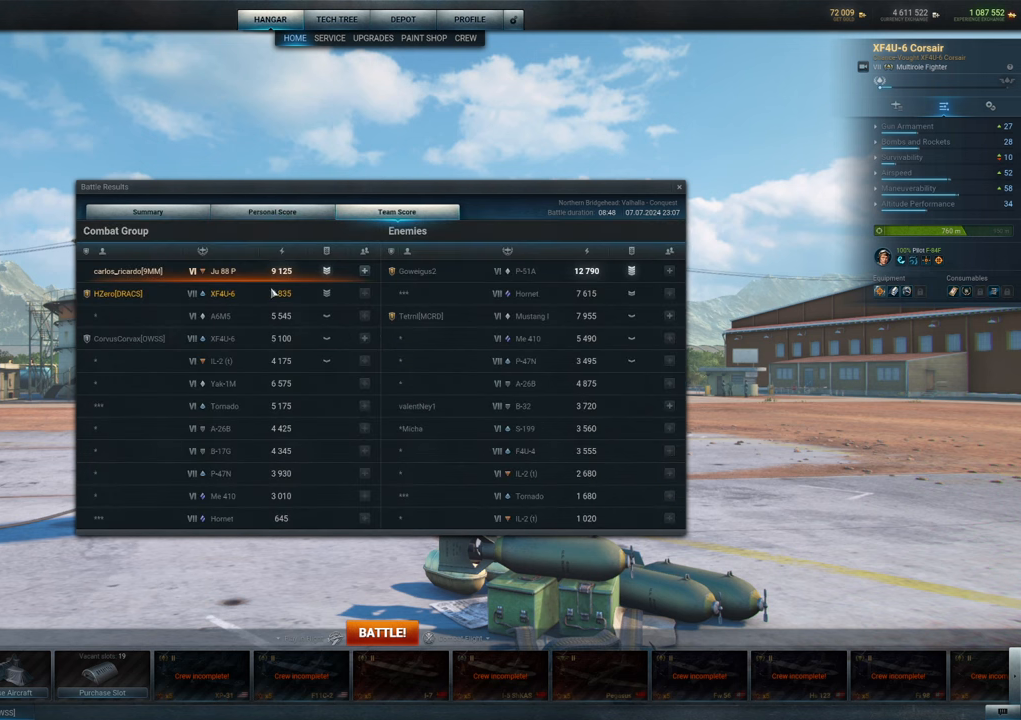
{"keys": [], "mouse": [], "mouse_move": "down-right", "events": []}
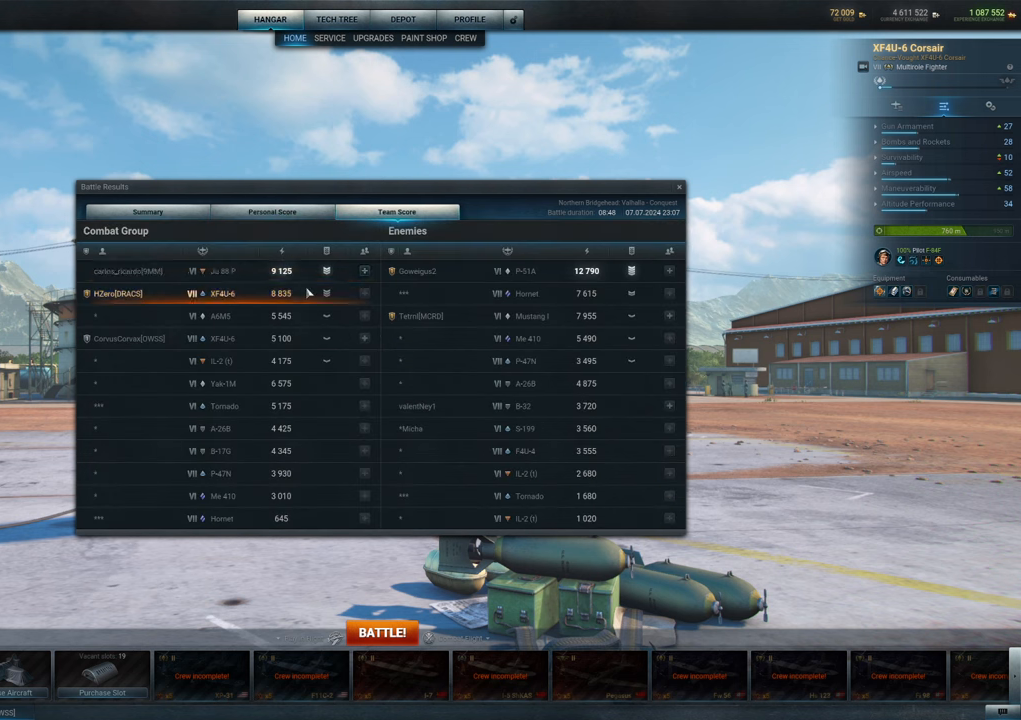
{"keys": [], "mouse": [], "mouse_move": "right", "events": []}
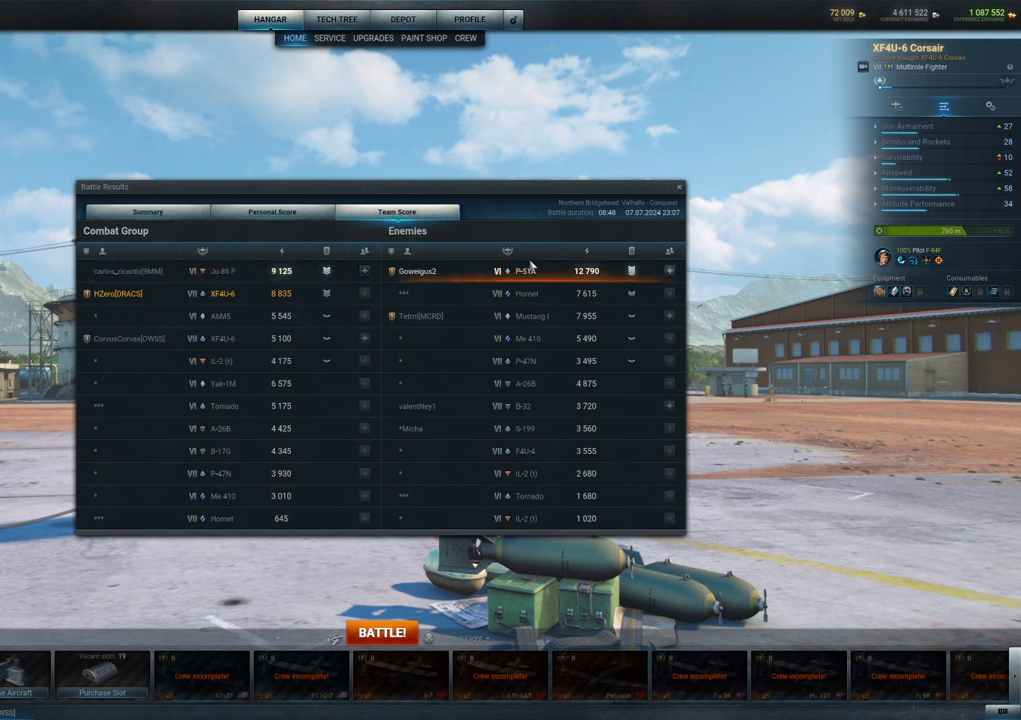
{"keys": [], "mouse": [], "mouse_move": "left", "events": []}